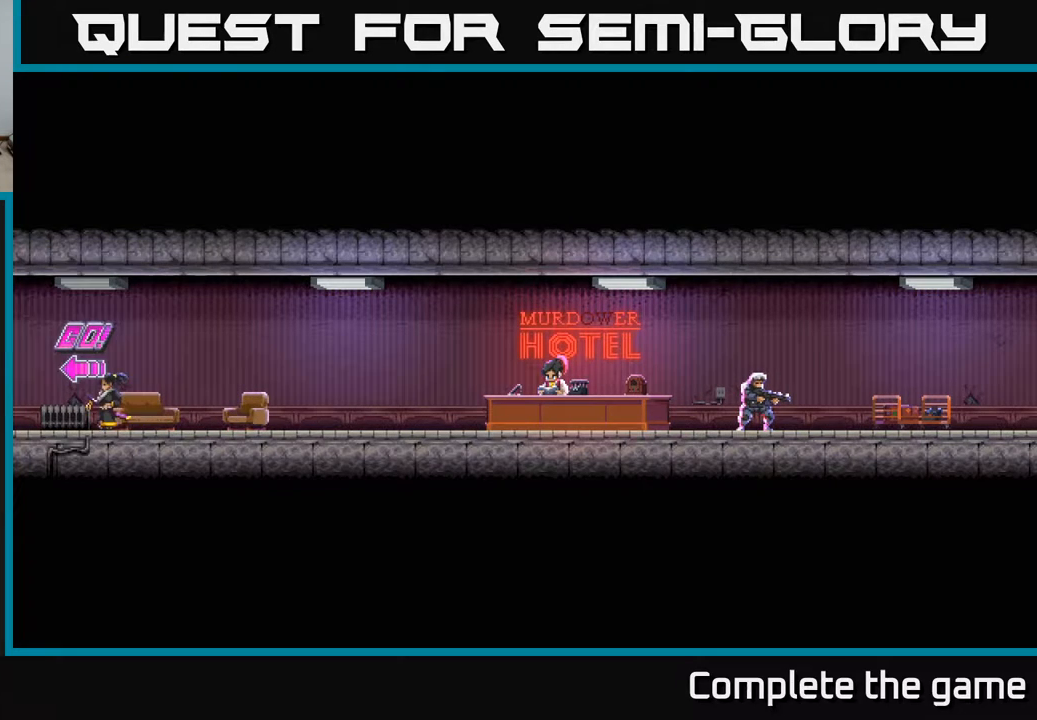
Gameplay with a controller (Xbox layout); each line is a JSON object with the inputs held at the frame after it. "events" lists button and stick changes between this image and that frame as [ms after this image, input, new state], when the widget could be followed in between.
{"buttons": ["DPAD_LEFT"], "left_stick": "center", "right_stick": "center", "events": []}
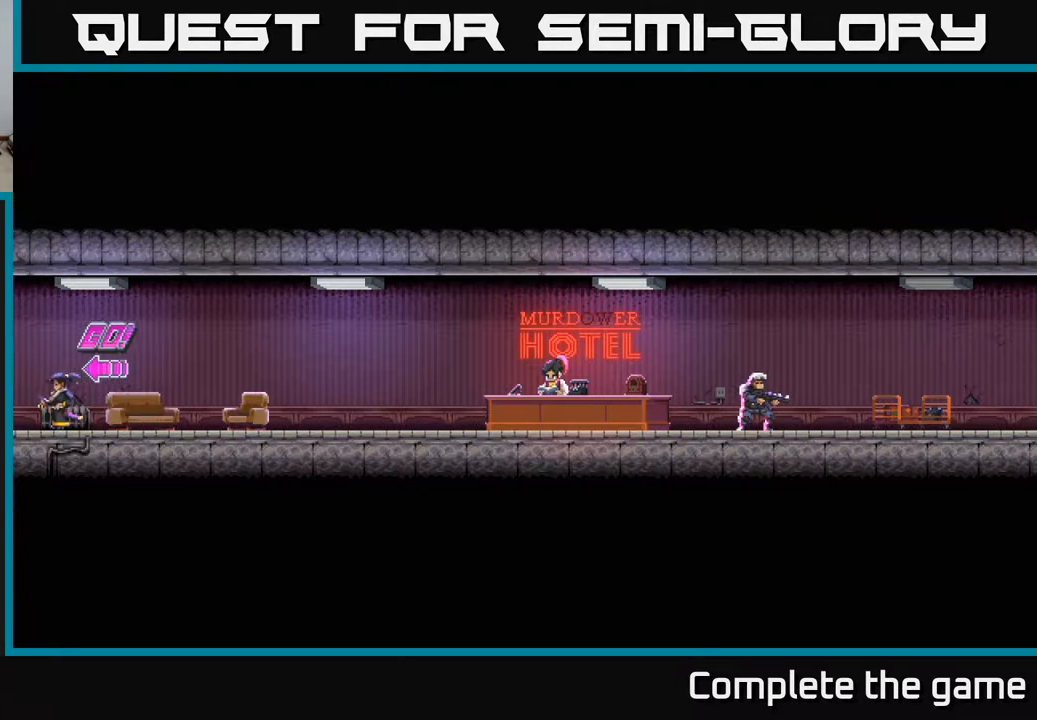
{"buttons": ["DPAD_LEFT"], "left_stick": "center", "right_stick": "center", "events": []}
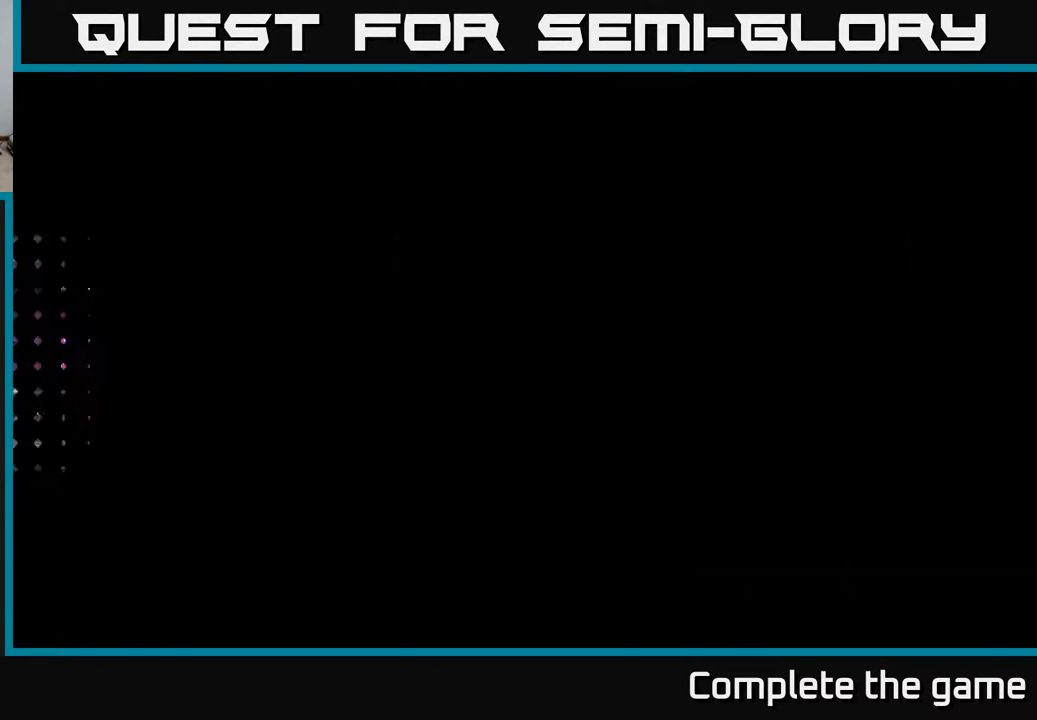
{"buttons": ["DPAD_LEFT"], "left_stick": "center", "right_stick": "center", "events": []}
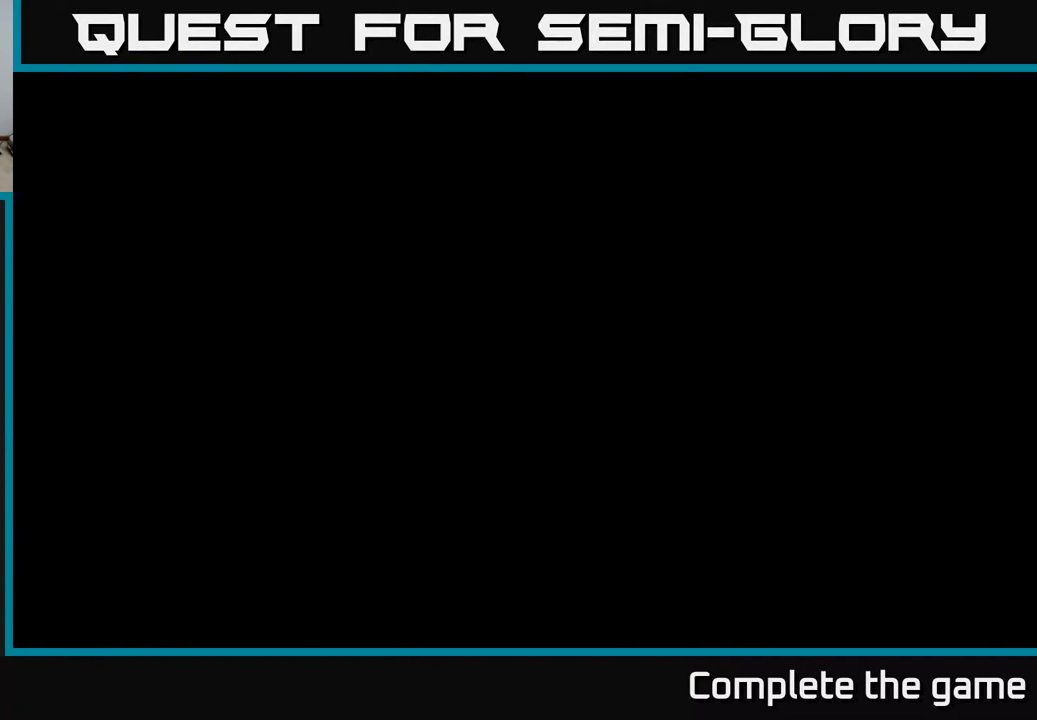
{"buttons": ["DPAD_LEFT"], "left_stick": "center", "right_stick": "center", "events": []}
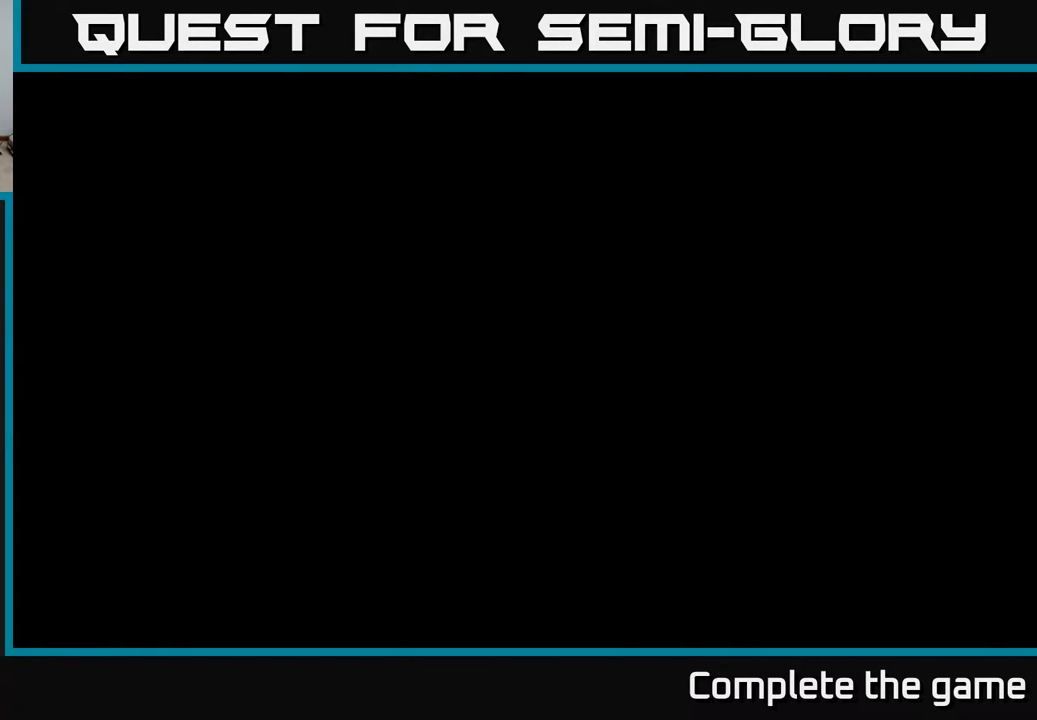
{"buttons": ["DPAD_LEFT"], "left_stick": "center", "right_stick": "center", "events": []}
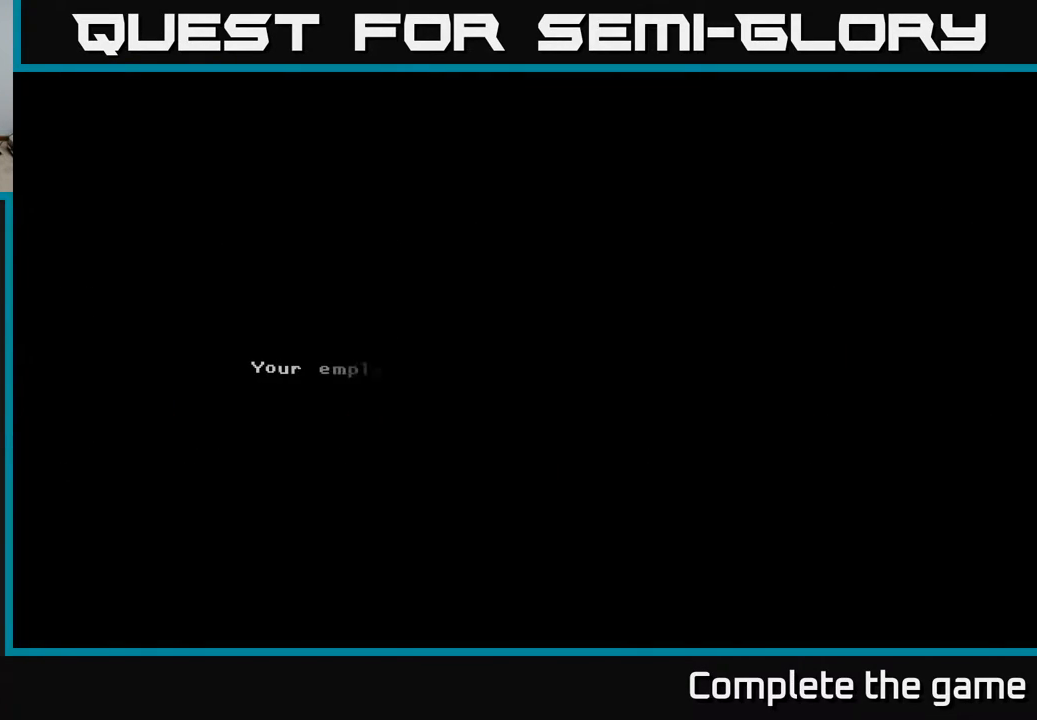
{"buttons": [], "left_stick": "center", "right_stick": "center", "events": [[383, "DPAD_LEFT", "up"]]}
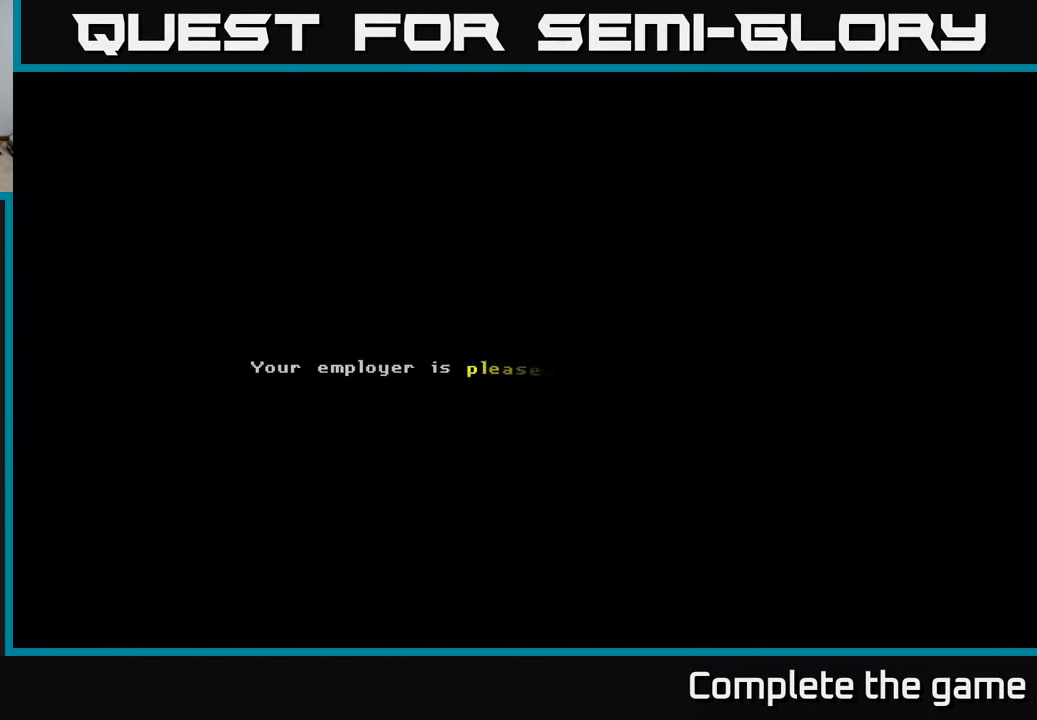
{"buttons": [], "left_stick": "center", "right_stick": "center", "events": []}
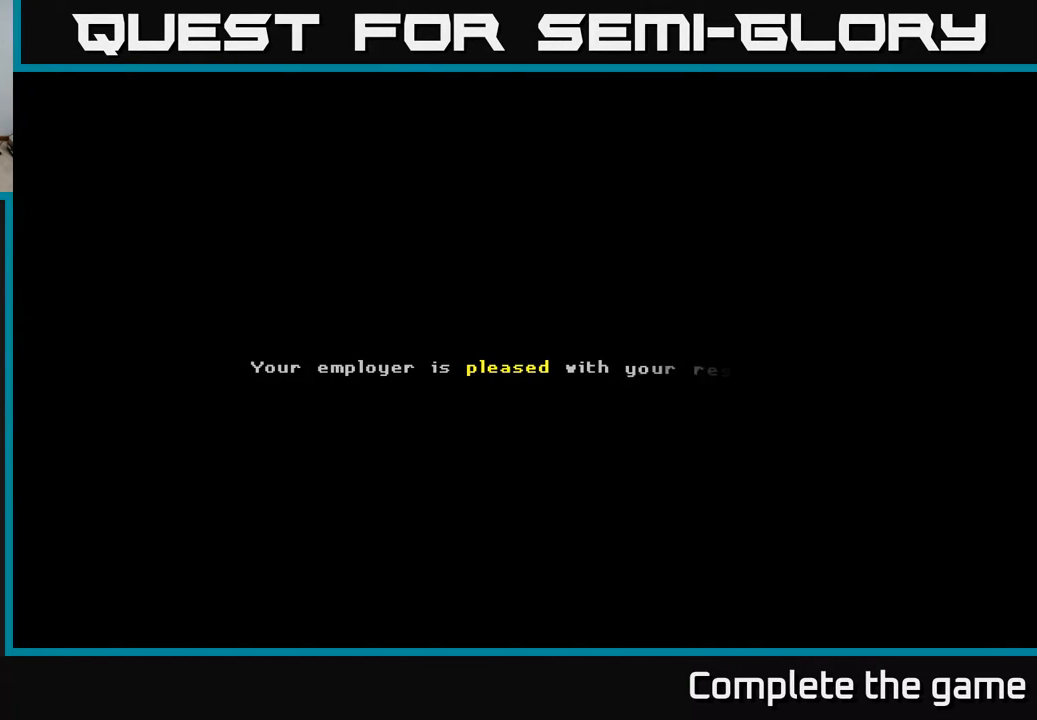
{"buttons": [], "left_stick": "center", "right_stick": "center", "events": []}
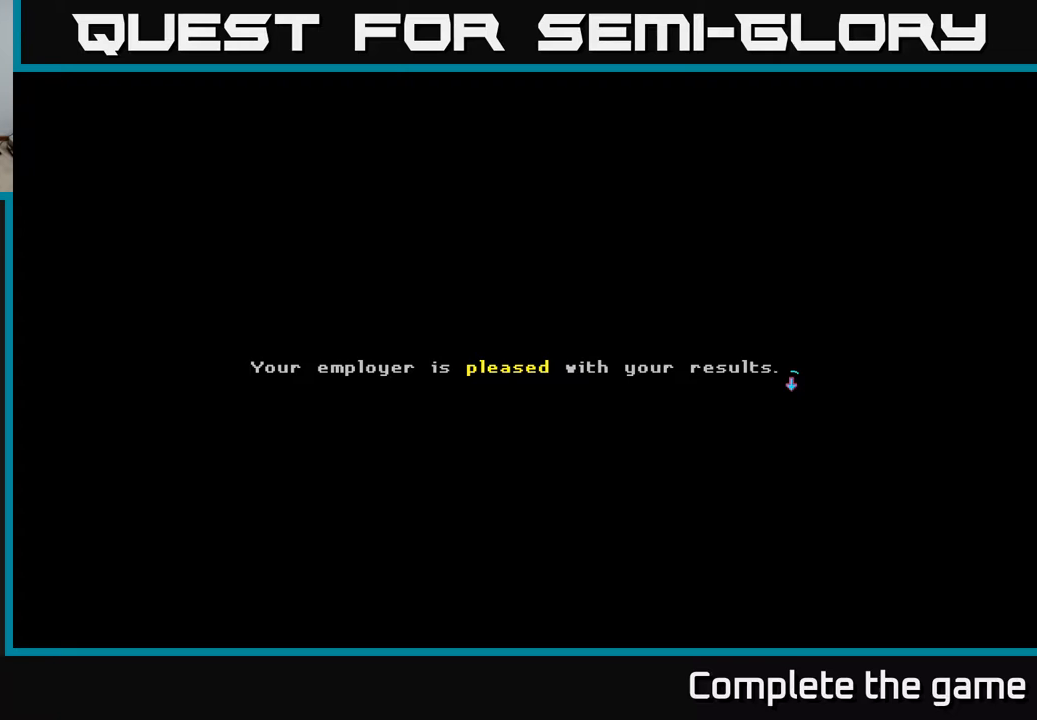
{"buttons": [], "left_stick": "center", "right_stick": "center", "events": []}
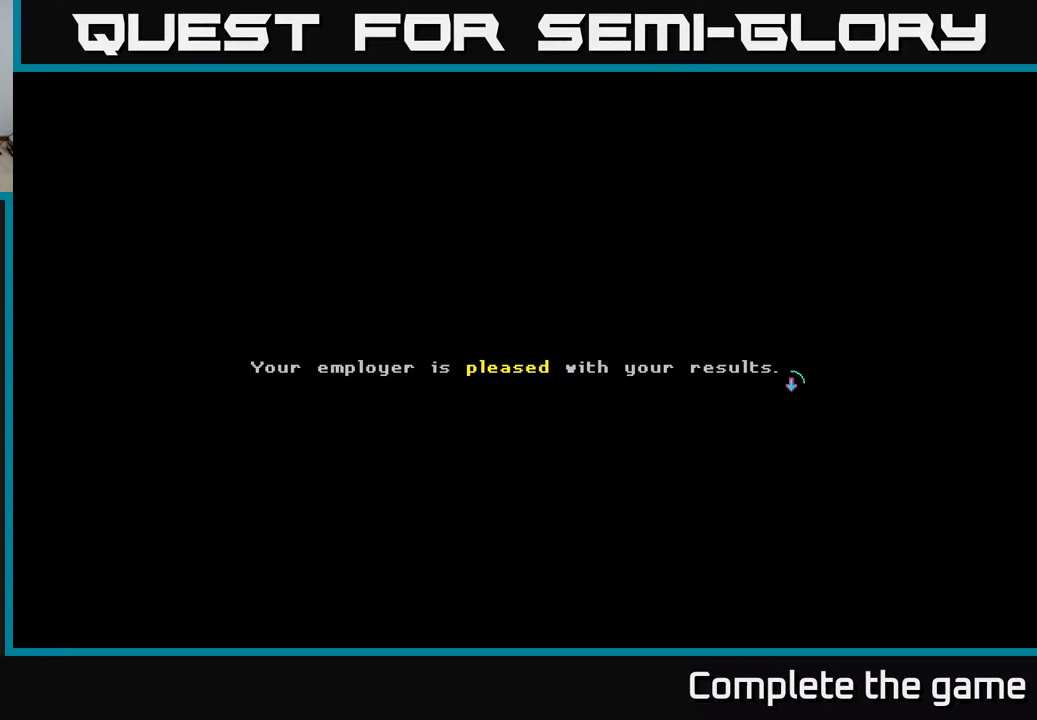
{"buttons": [], "left_stick": "center", "right_stick": "center", "events": []}
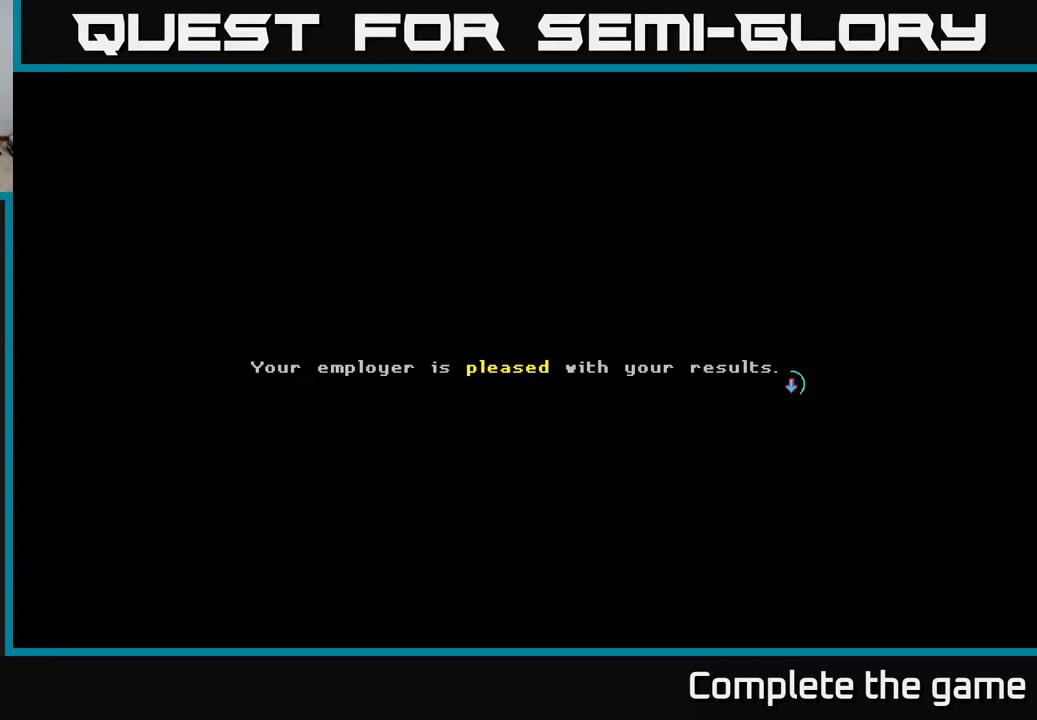
{"buttons": [], "left_stick": "center", "right_stick": "center", "events": []}
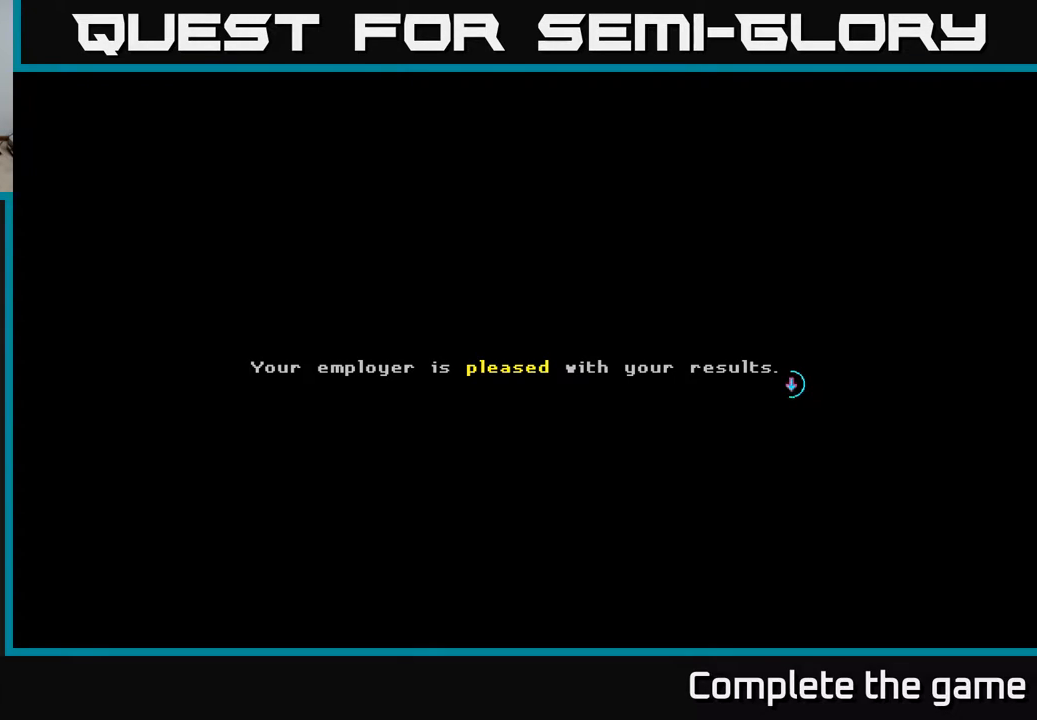
{"buttons": [], "left_stick": "center", "right_stick": "center", "events": []}
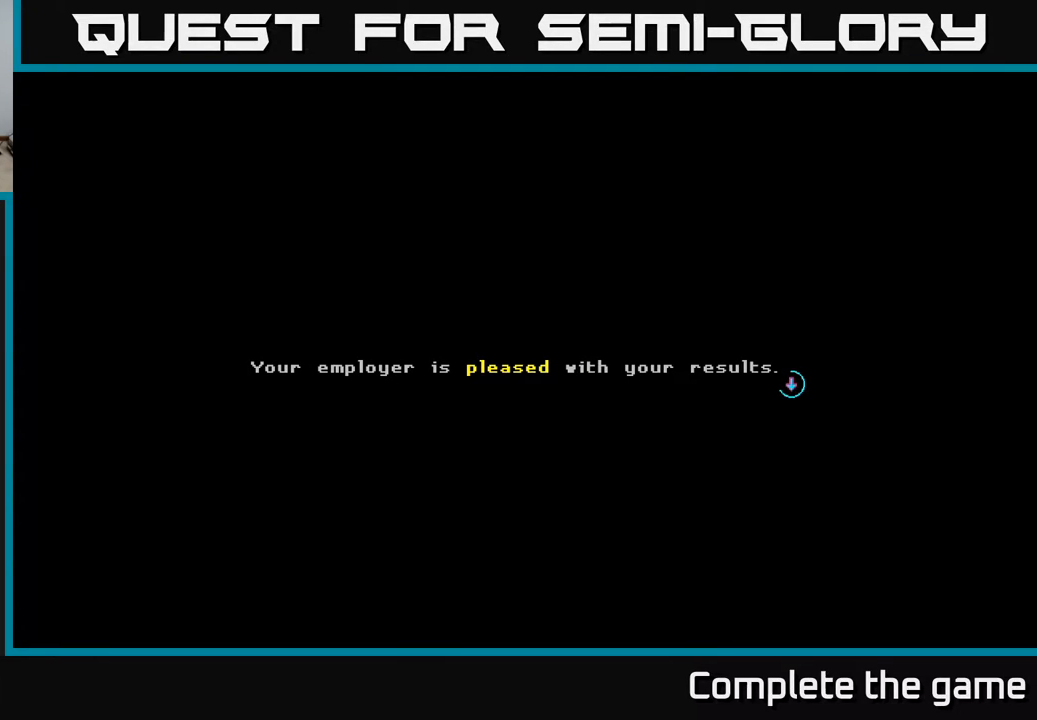
{"buttons": [], "left_stick": "center", "right_stick": "center", "events": [[167, "A", "down"], [267, "A", "up"]]}
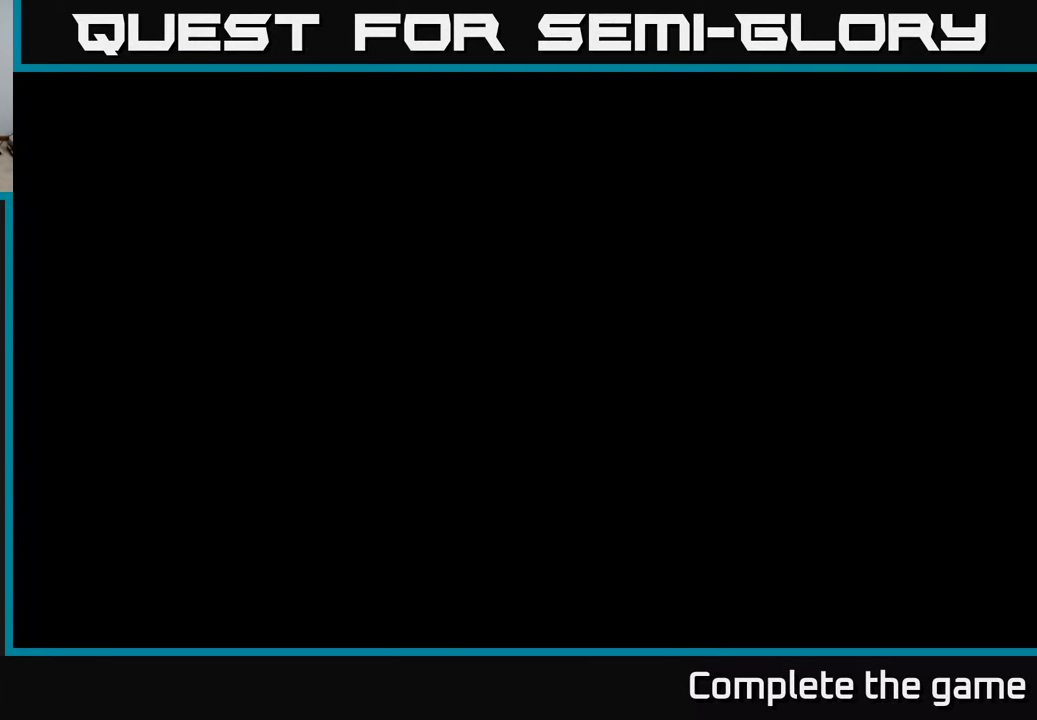
{"buttons": [], "left_stick": "center", "right_stick": "center", "events": []}
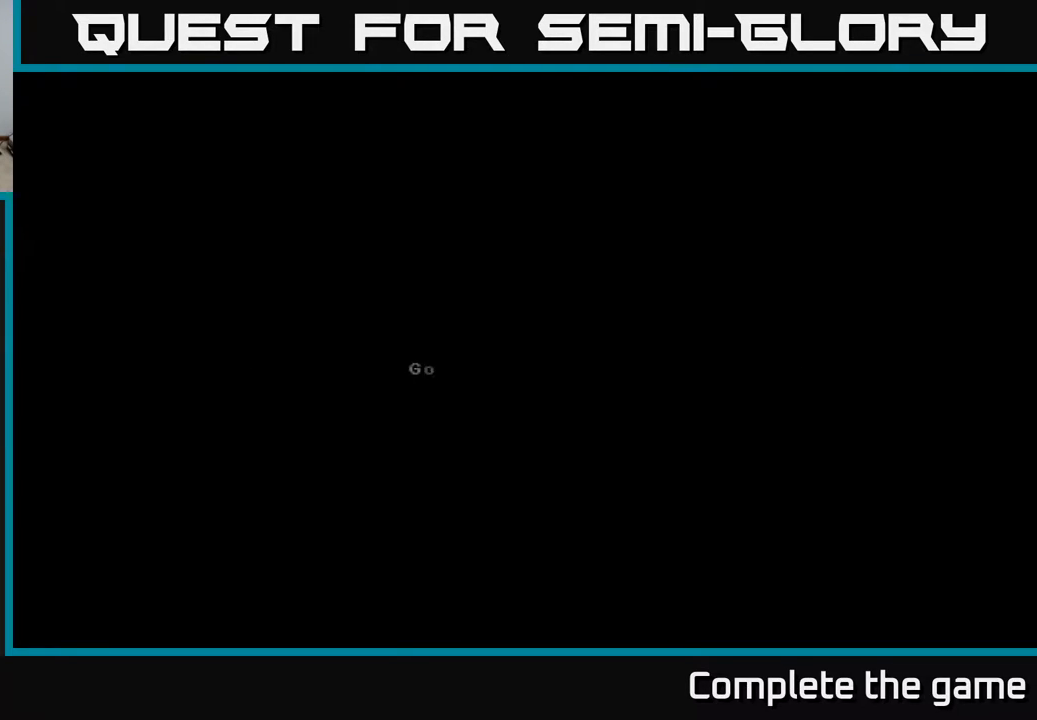
{"buttons": [], "left_stick": "center", "right_stick": "center", "events": []}
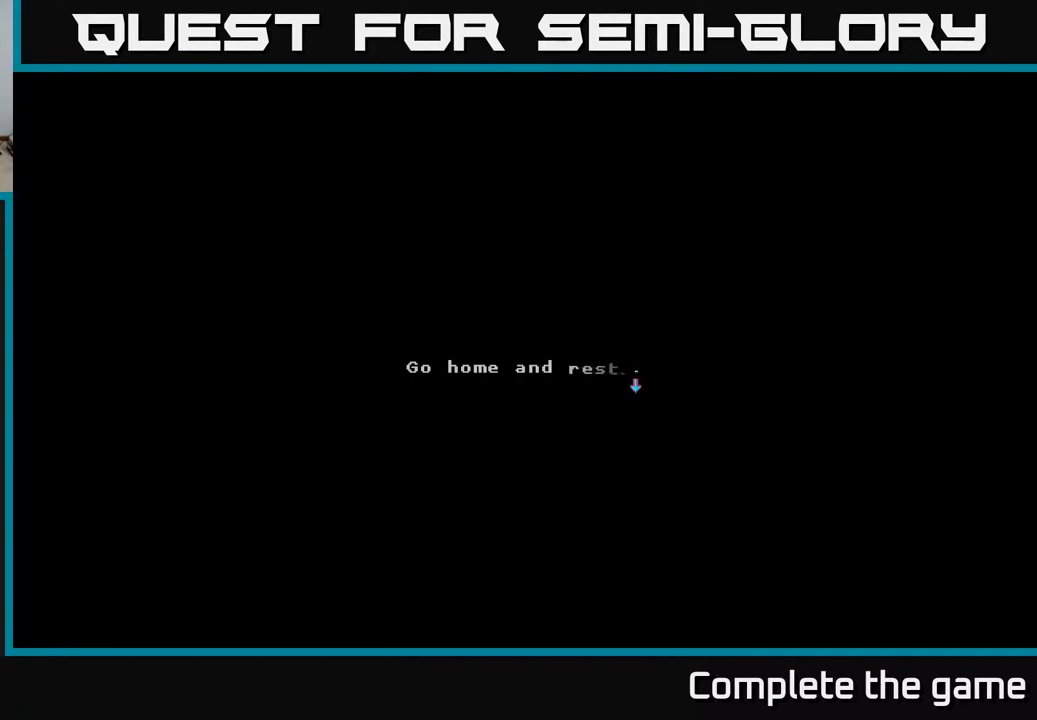
{"buttons": [], "left_stick": "center", "right_stick": "center", "events": []}
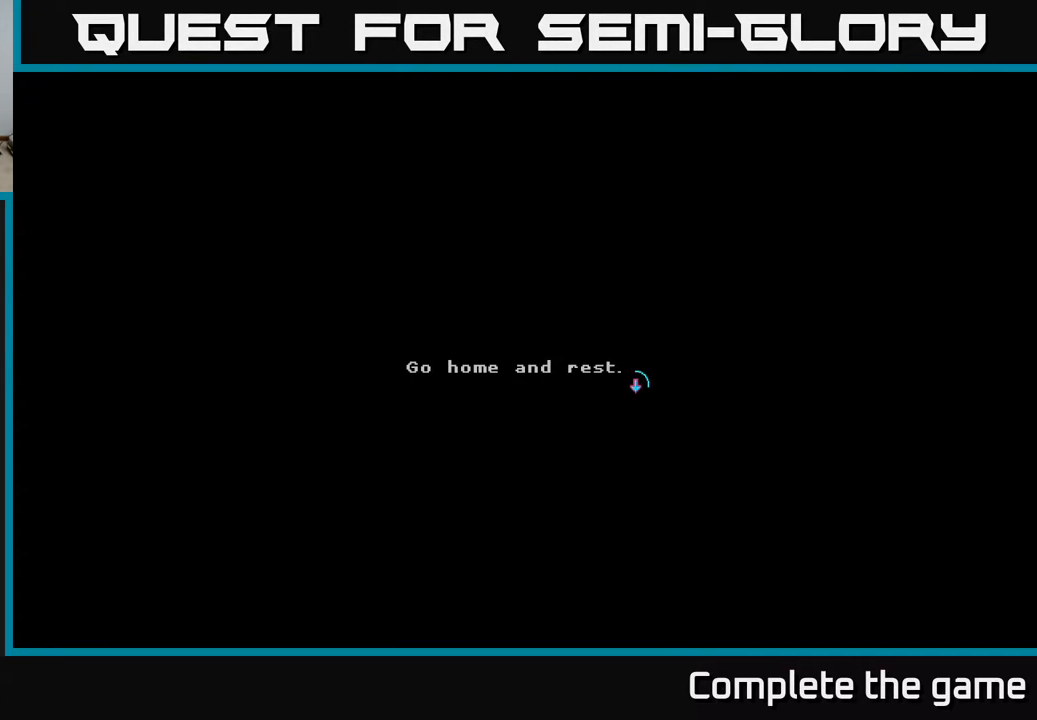
{"buttons": [], "left_stick": "center", "right_stick": "center", "events": [[133, "A", "down"], [217, "A", "up"]]}
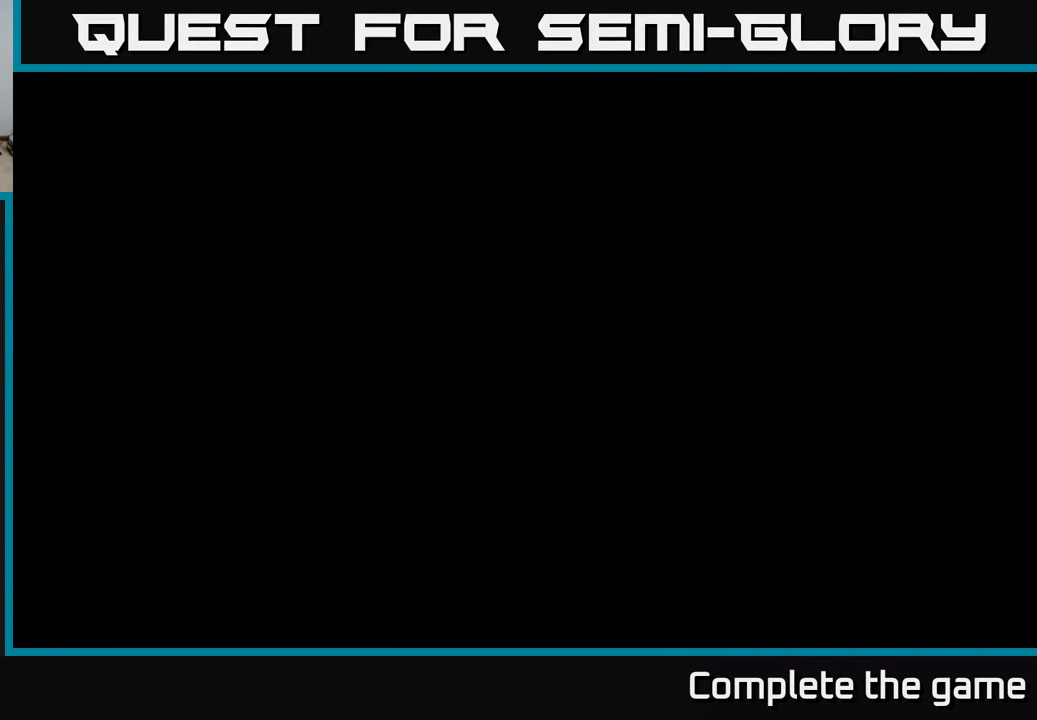
{"buttons": [], "left_stick": "center", "right_stick": "center", "events": []}
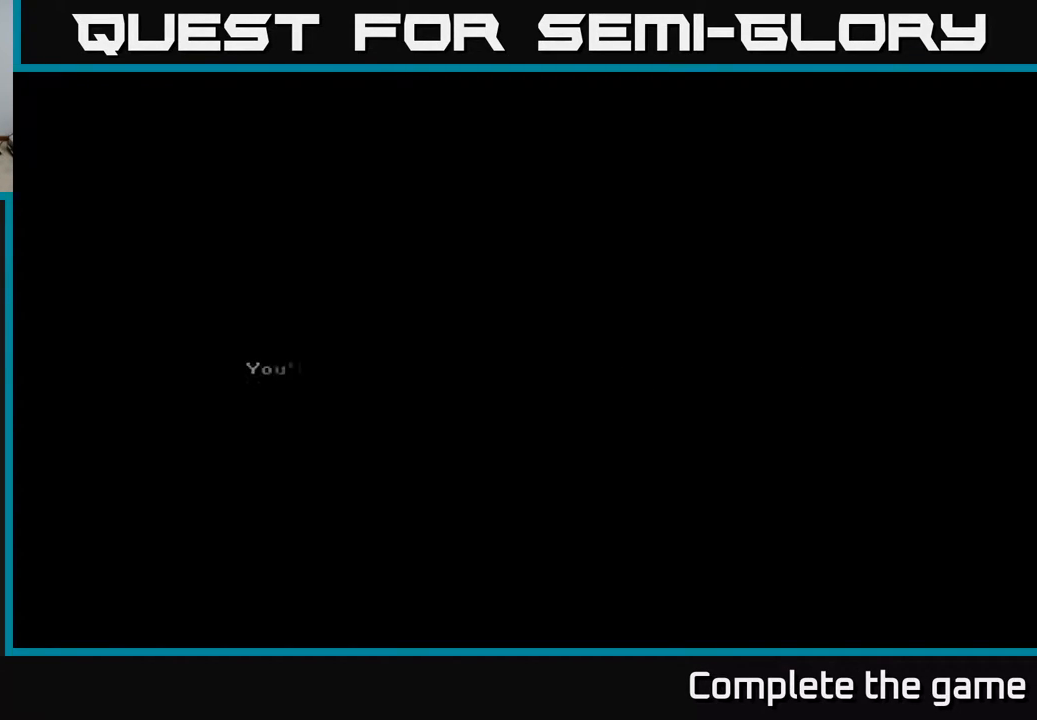
{"buttons": [], "left_stick": "center", "right_stick": "center", "events": []}
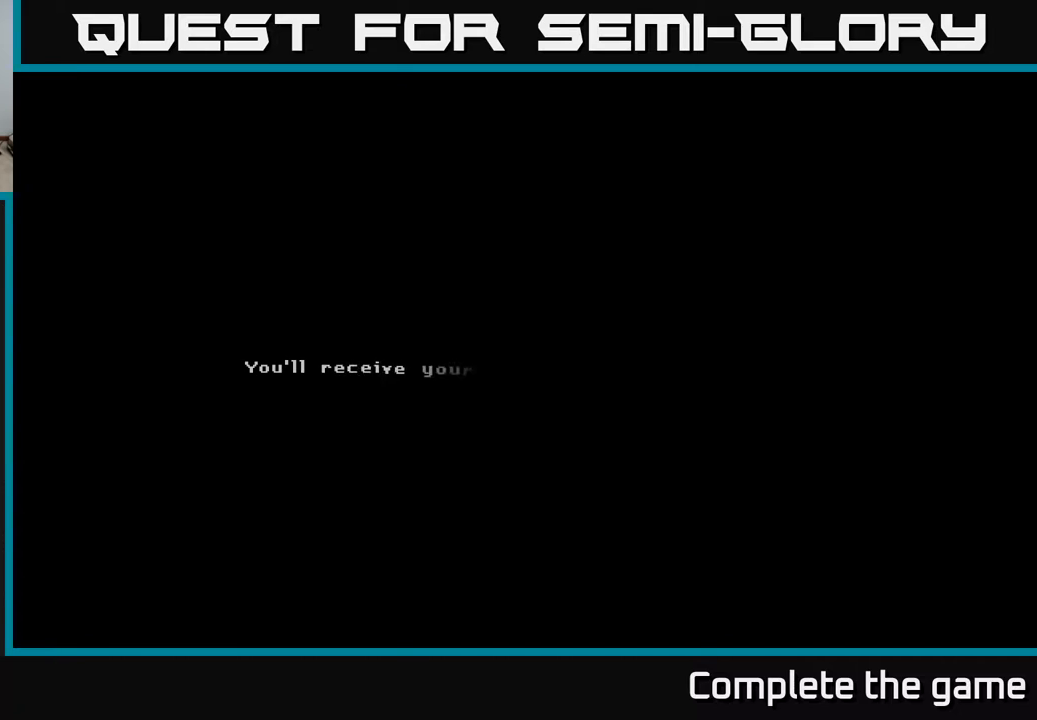
{"buttons": [], "left_stick": "center", "right_stick": "center", "events": []}
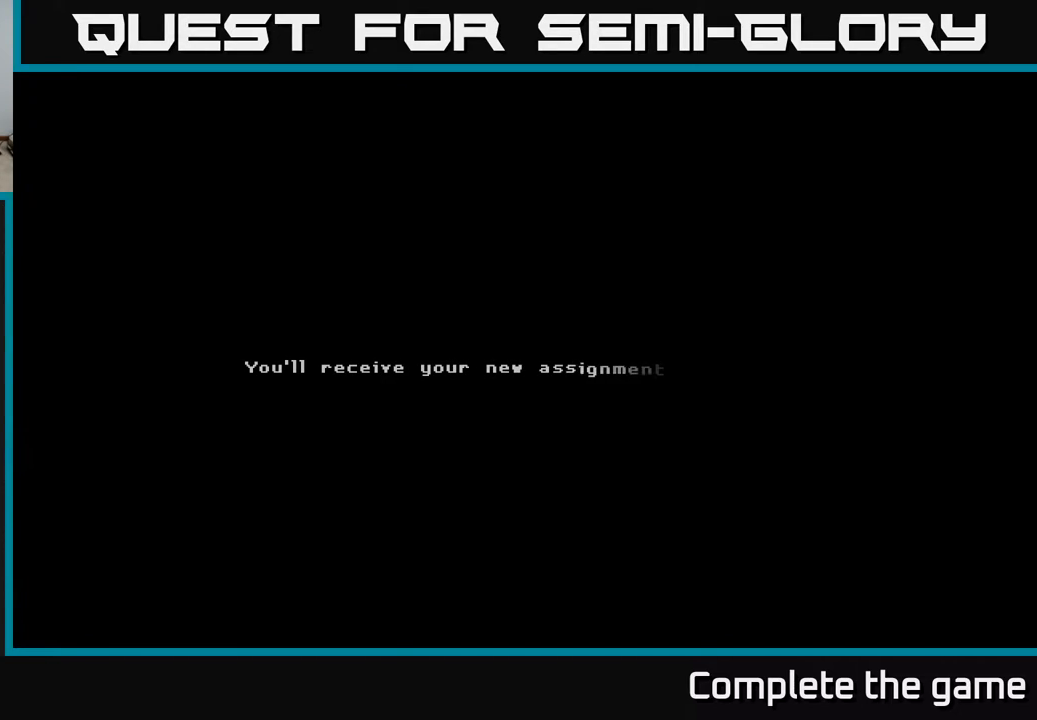
{"buttons": [], "left_stick": "center", "right_stick": "center", "events": []}
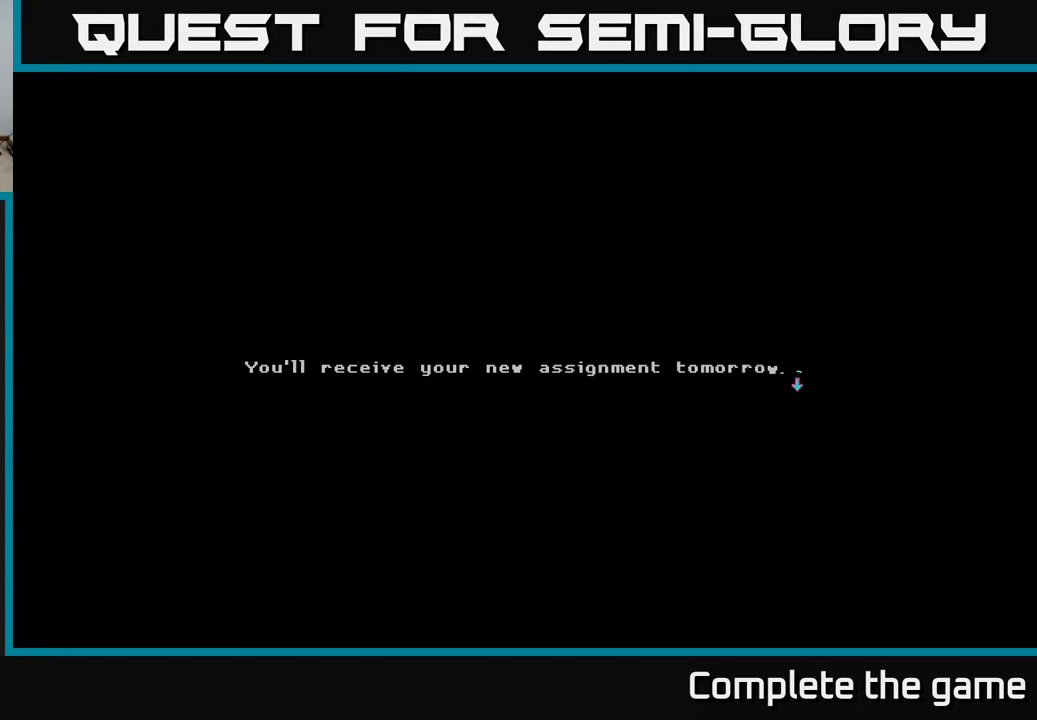
{"buttons": [], "left_stick": "center", "right_stick": "center", "events": [[300, "A", "down"], [383, "A", "up"]]}
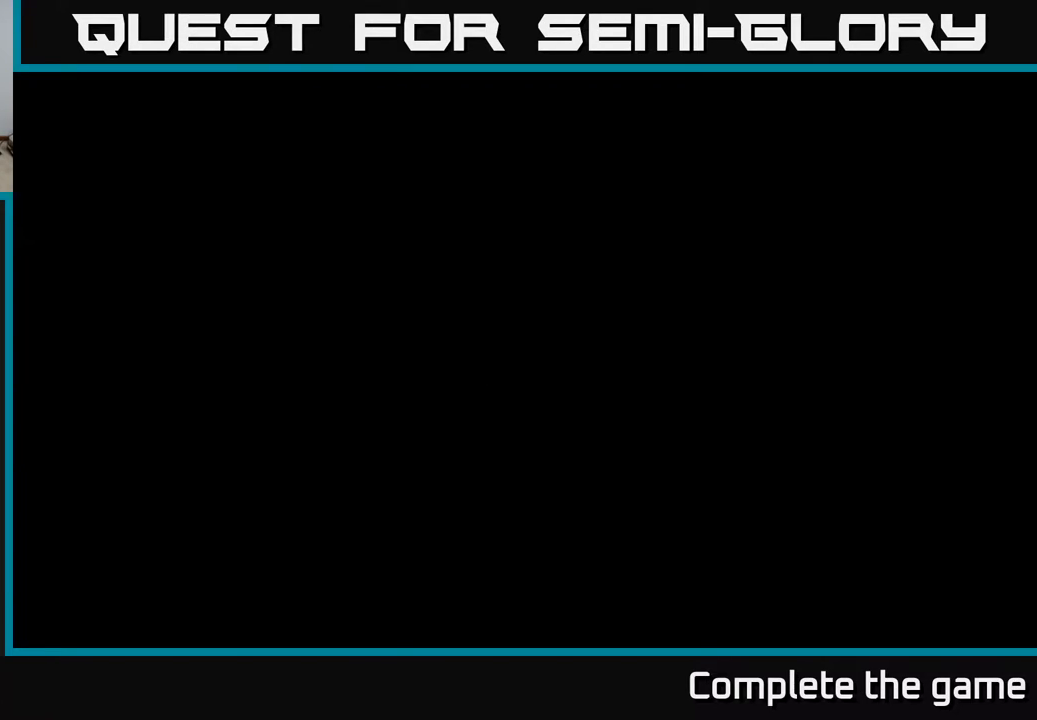
{"buttons": [], "left_stick": "center", "right_stick": "center", "events": []}
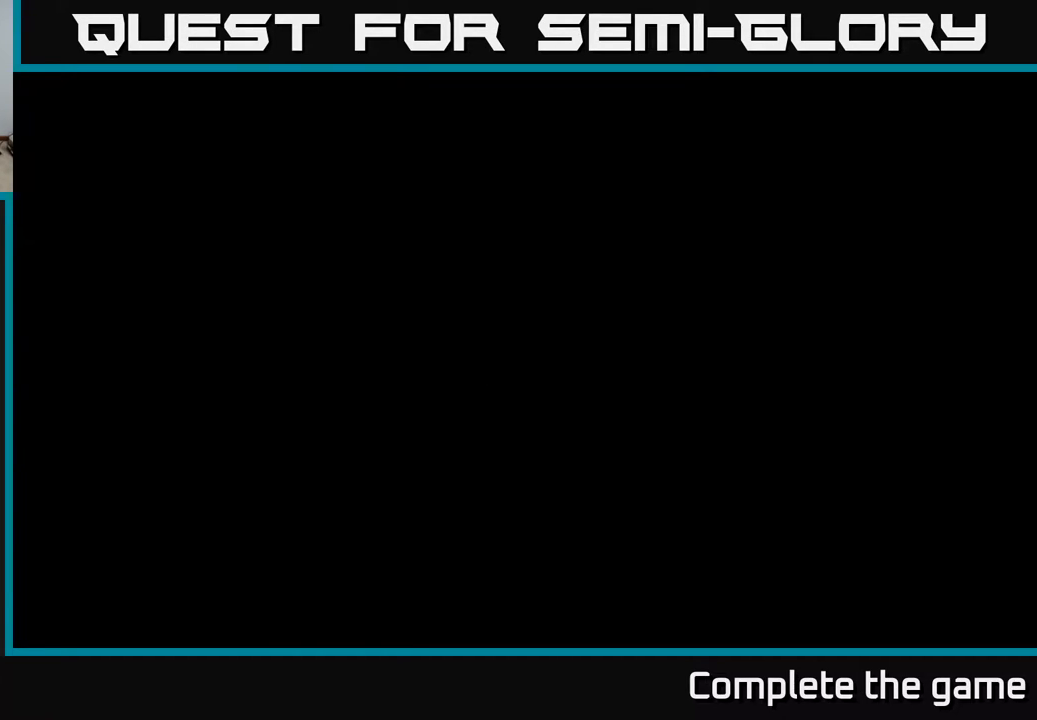
{"buttons": [], "left_stick": "center", "right_stick": "center", "events": []}